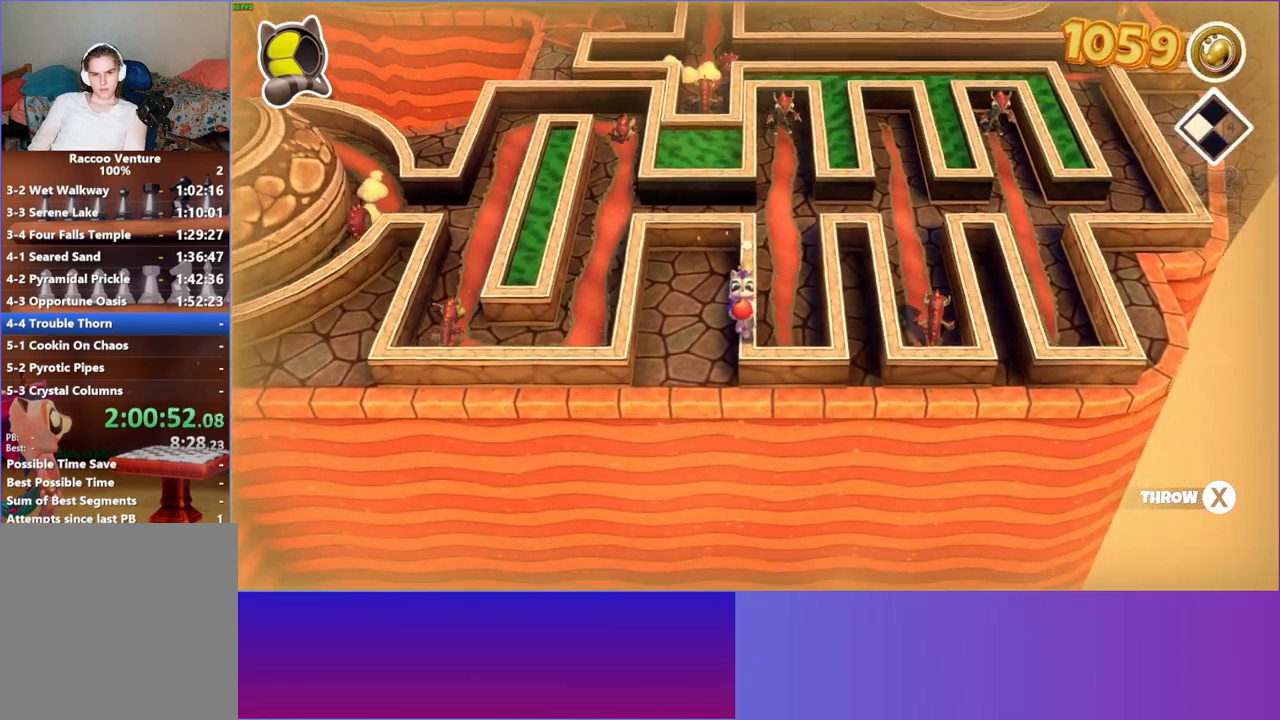
Gameplay with a controller (Xbox layout); each line is a JSON object with the inputs held at the frame after it. "events" lists button and stick changes between this image and that frame as [ms after this image, input, new state], when the widget could be followed in between. Not read: L3 R3.
{"buttons": ["DPAD_RIGHT"], "left_stick": "center", "right_stick": "center", "events": [[83, "DPAD_DOWN", "up"], [317, "DPAD_RIGHT", "down"]]}
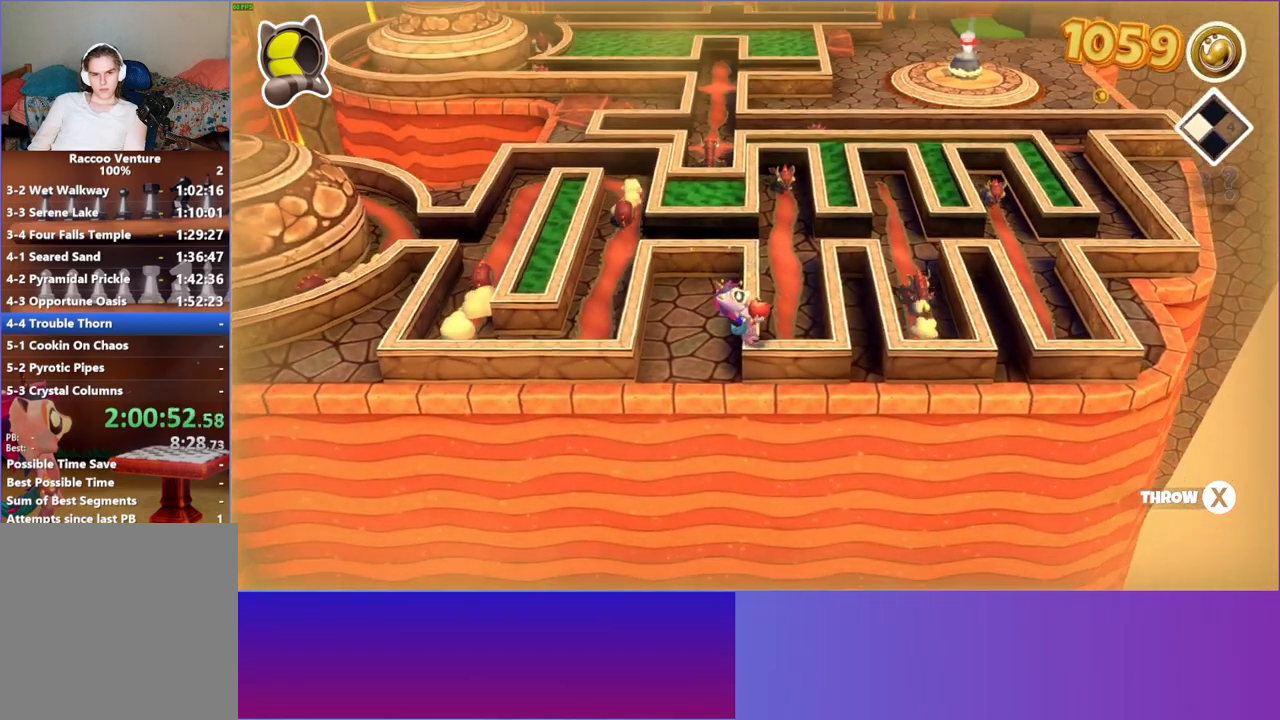
{"buttons": ["DPAD_RIGHT"], "left_stick": "center", "right_stick": "center", "events": []}
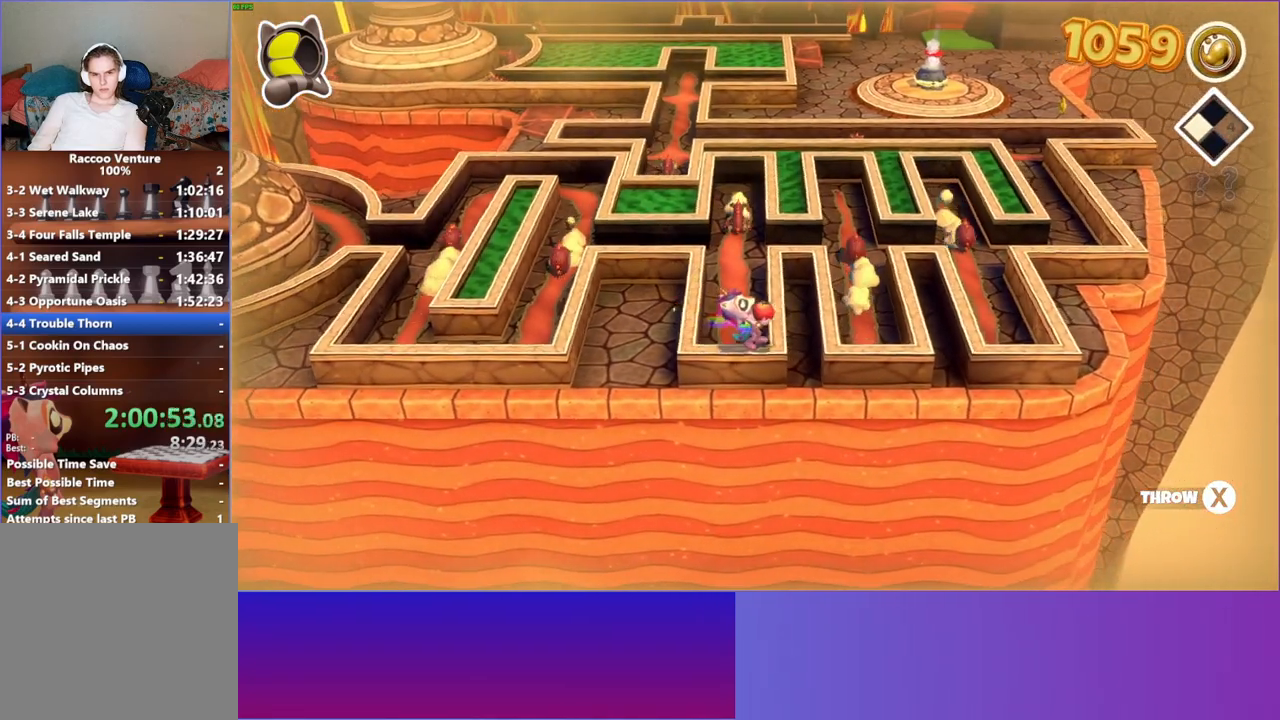
{"buttons": ["DPAD_RIGHT"], "left_stick": "center", "right_stick": "center", "events": []}
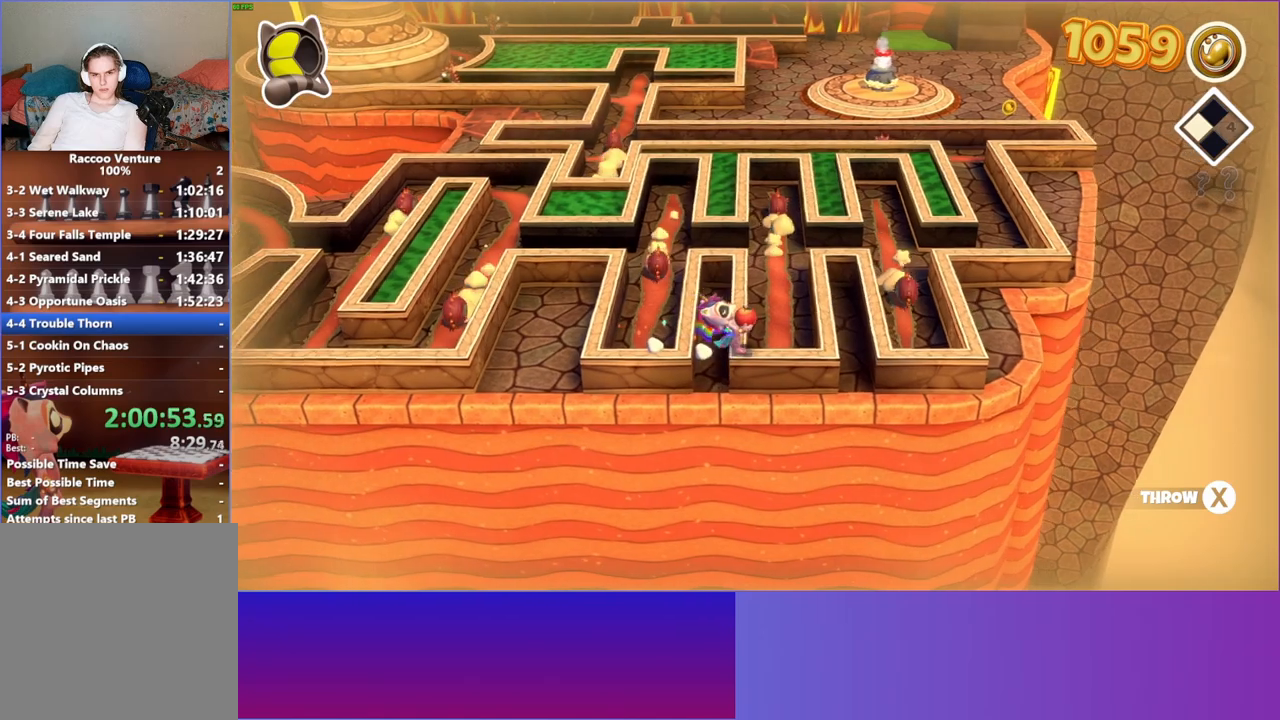
{"buttons": ["DPAD_RIGHT"], "left_stick": "center", "right_stick": "center", "events": []}
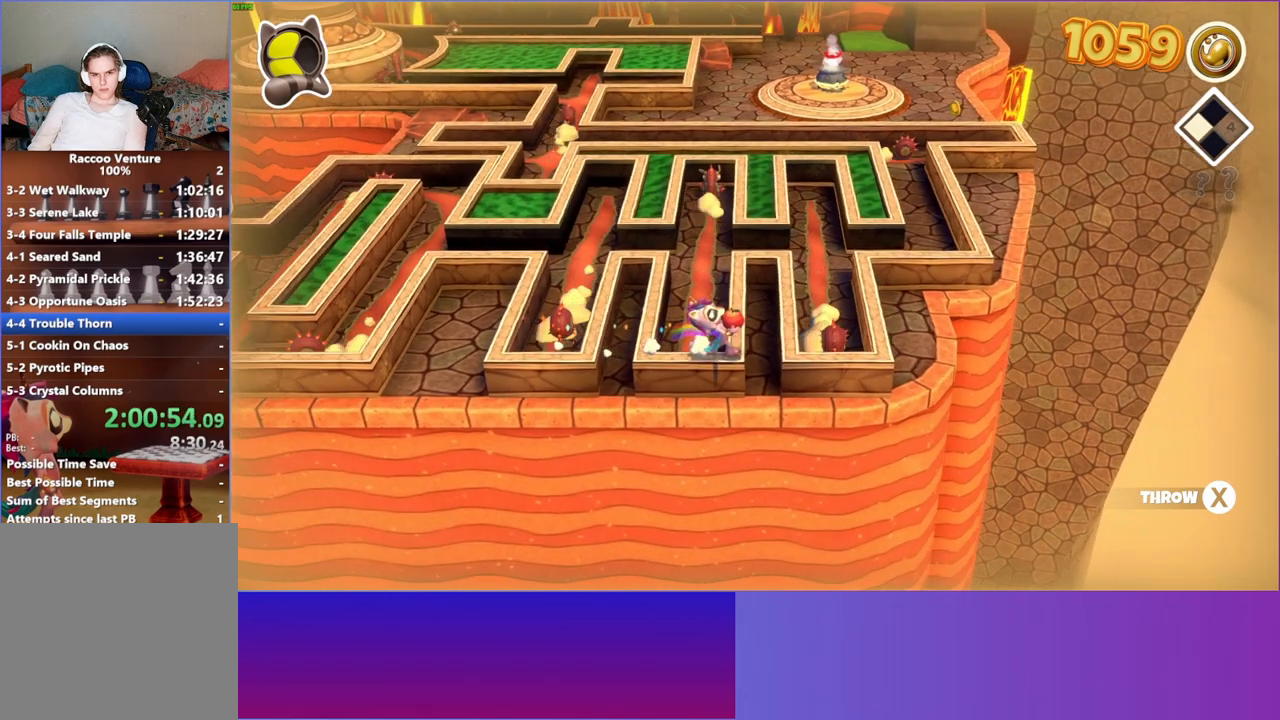
{"buttons": ["DPAD_RIGHT"], "left_stick": "center", "right_stick": "center", "events": []}
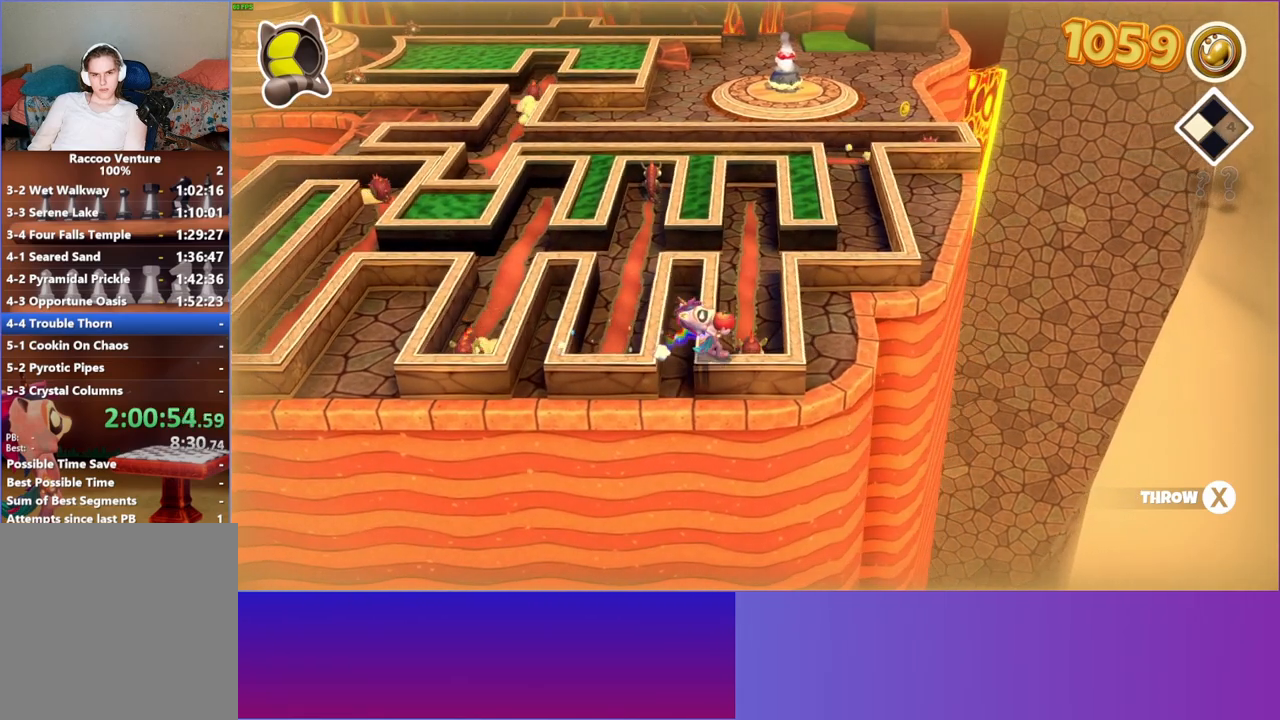
{"buttons": [], "left_stick": "center", "right_stick": "center", "events": [[183, "DPAD_RIGHT", "up"]]}
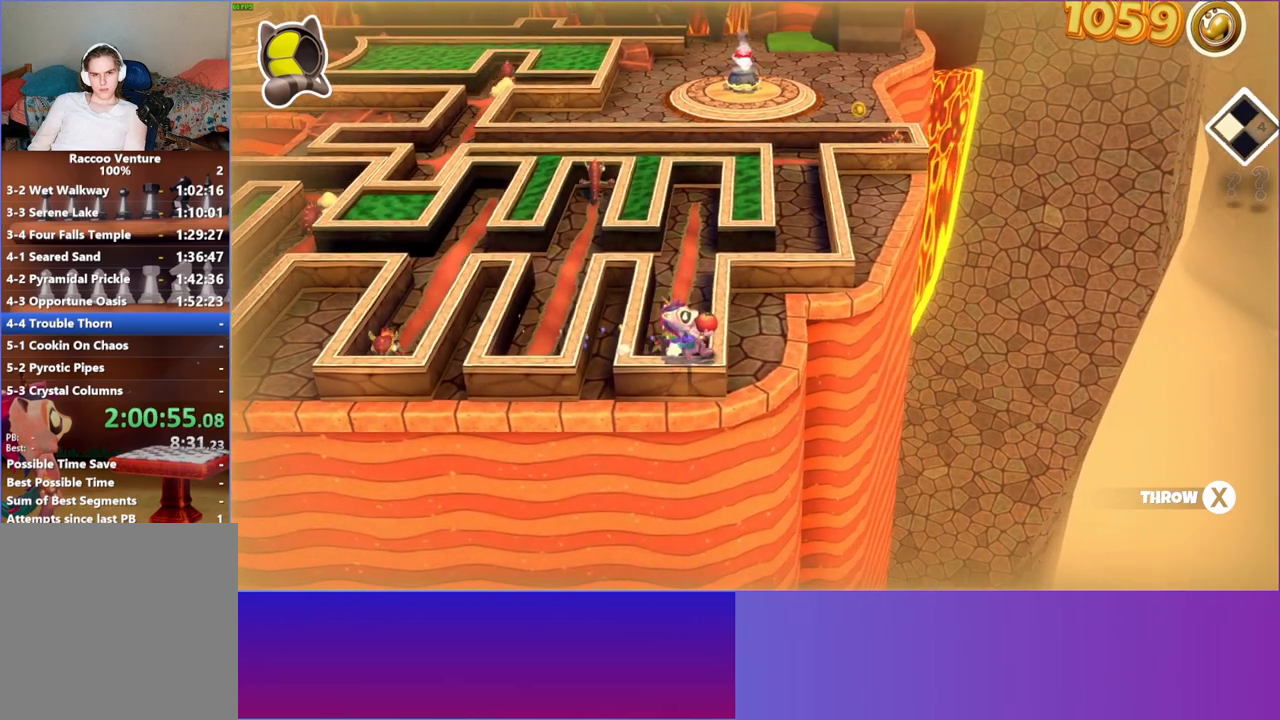
{"buttons": ["DPAD_UP"], "left_stick": "center", "right_stick": "center", "events": [[33, "DPAD_RIGHT", "down"], [133, "DPAD_RIGHT", "up"], [317, "DPAD_UP", "down"]]}
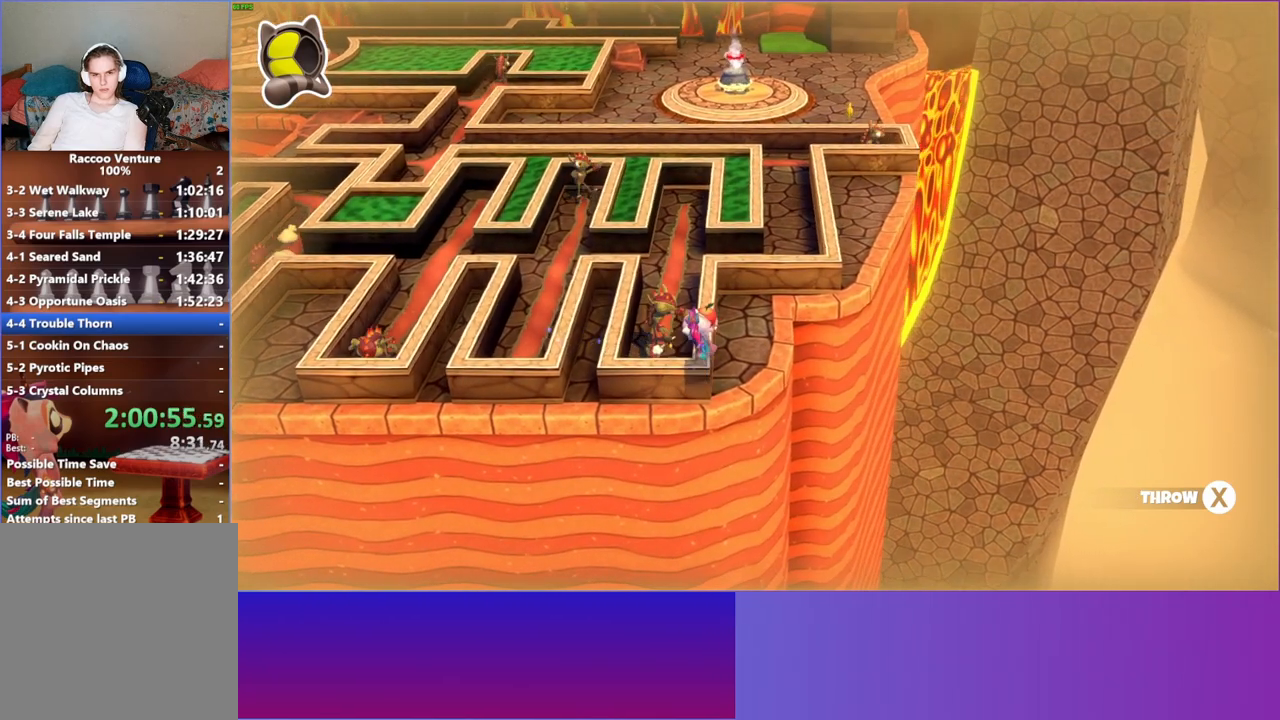
{"buttons": ["DPAD_UP"], "left_stick": "center", "right_stick": "center", "events": []}
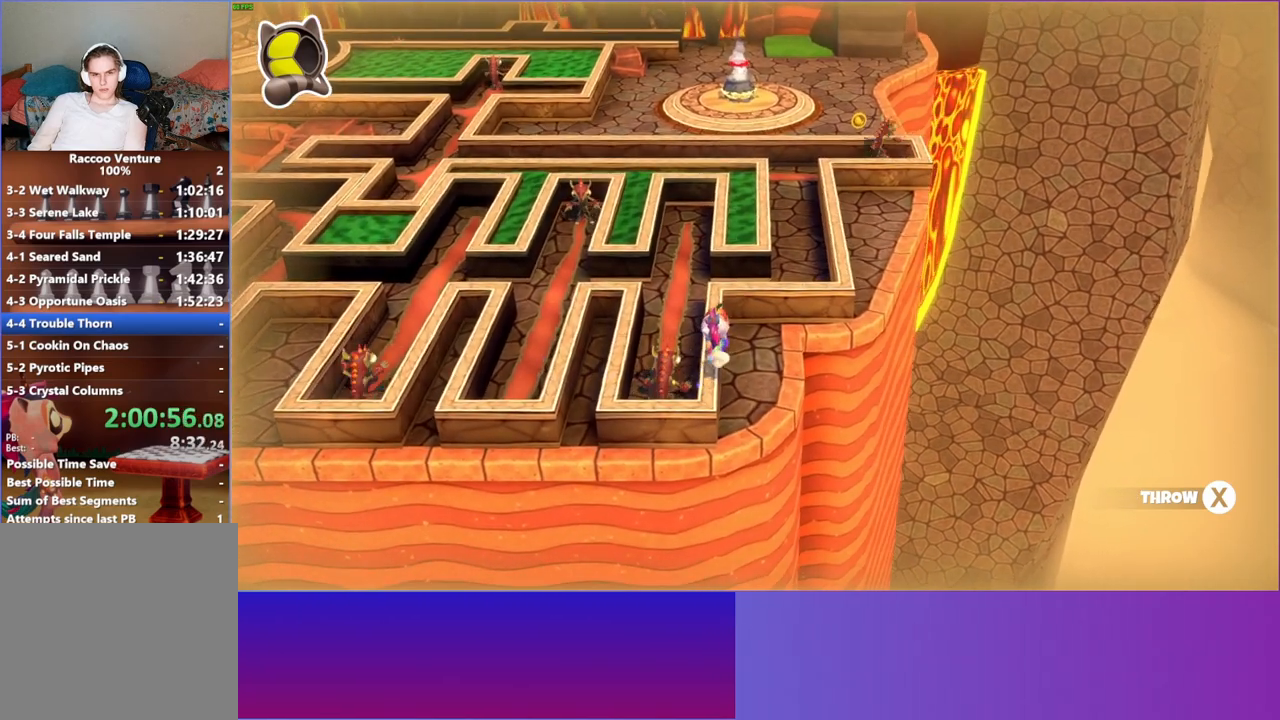
{"buttons": ["DPAD_UP"], "left_stick": "center", "right_stick": "center", "events": []}
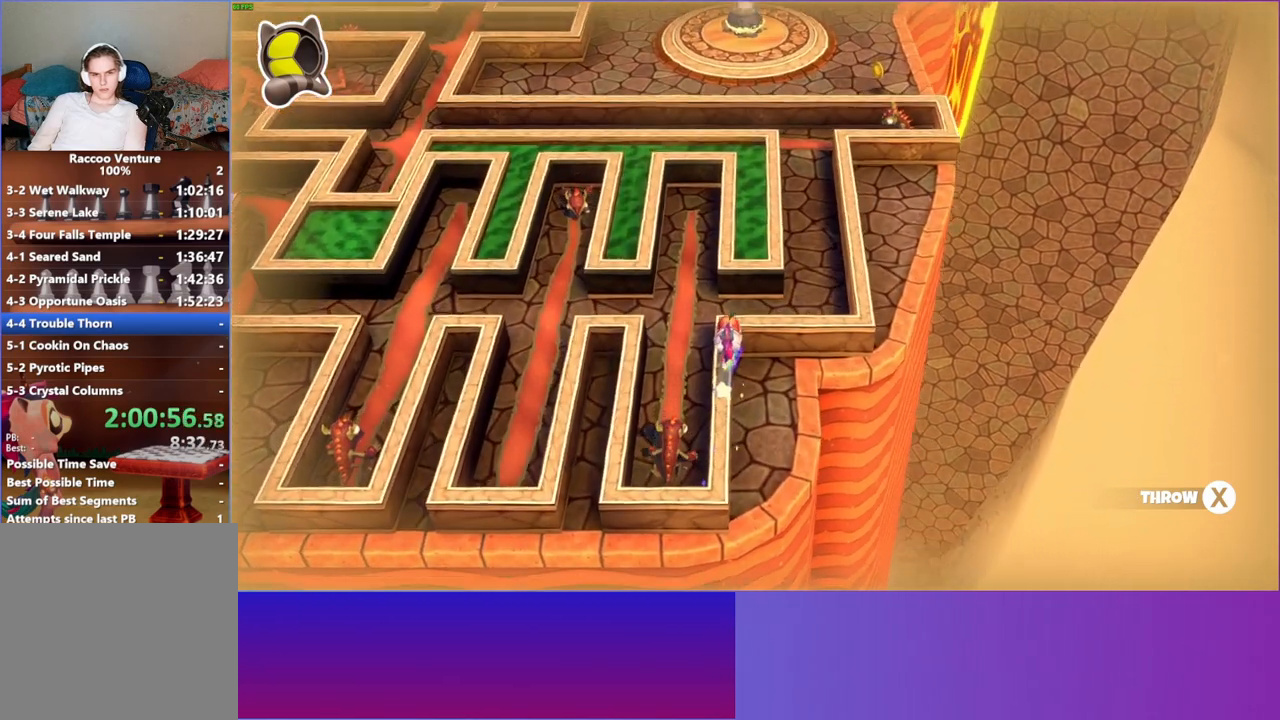
{"buttons": ["DPAD_RIGHT"], "left_stick": "center", "right_stick": "center", "events": [[150, "DPAD_UP", "up"], [283, "DPAD_RIGHT", "down"]]}
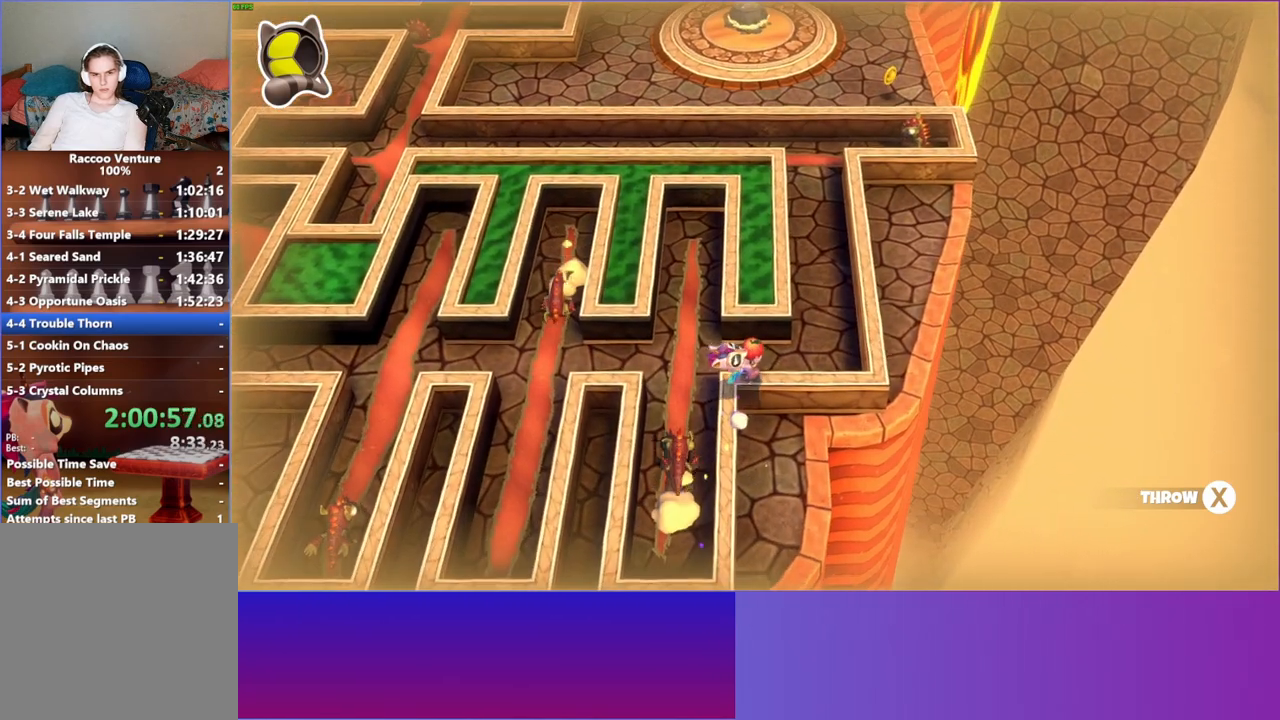
{"buttons": ["DPAD_RIGHT"], "left_stick": "center", "right_stick": "center", "events": []}
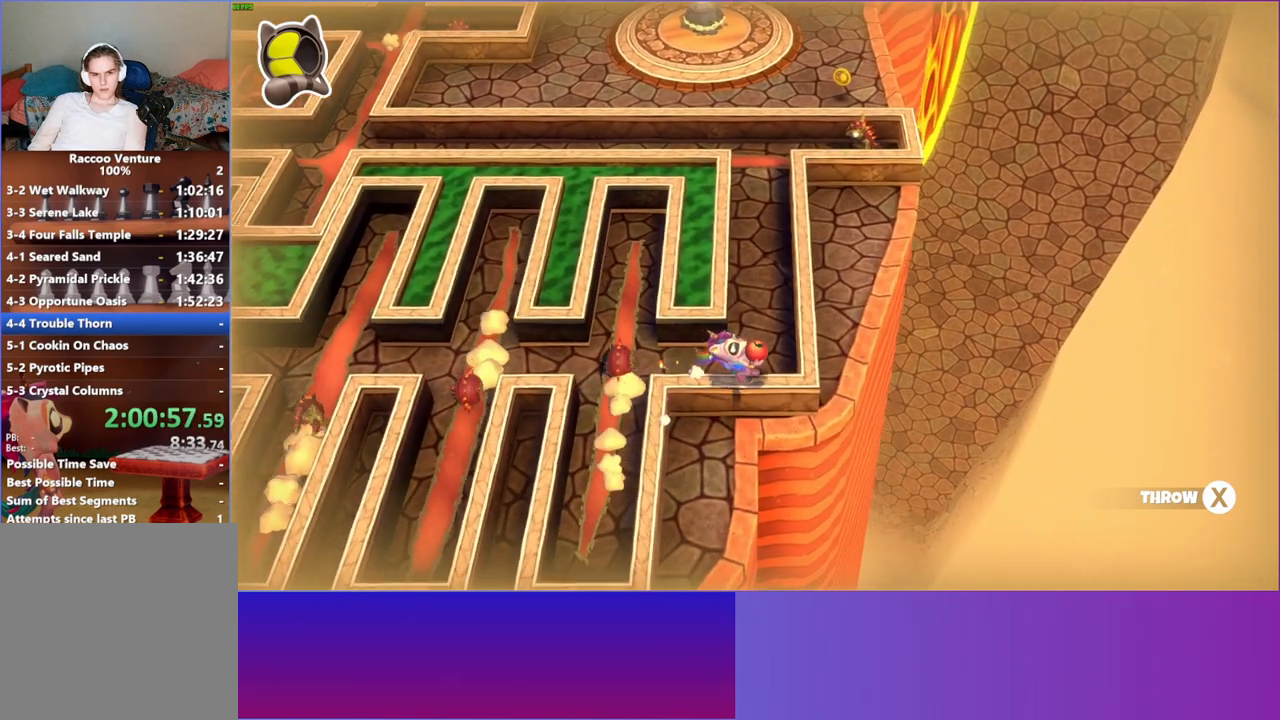
{"buttons": ["DPAD_UP"], "left_stick": "center", "right_stick": "center", "events": [[150, "DPAD_RIGHT", "up"], [283, "DPAD_UP", "down"]]}
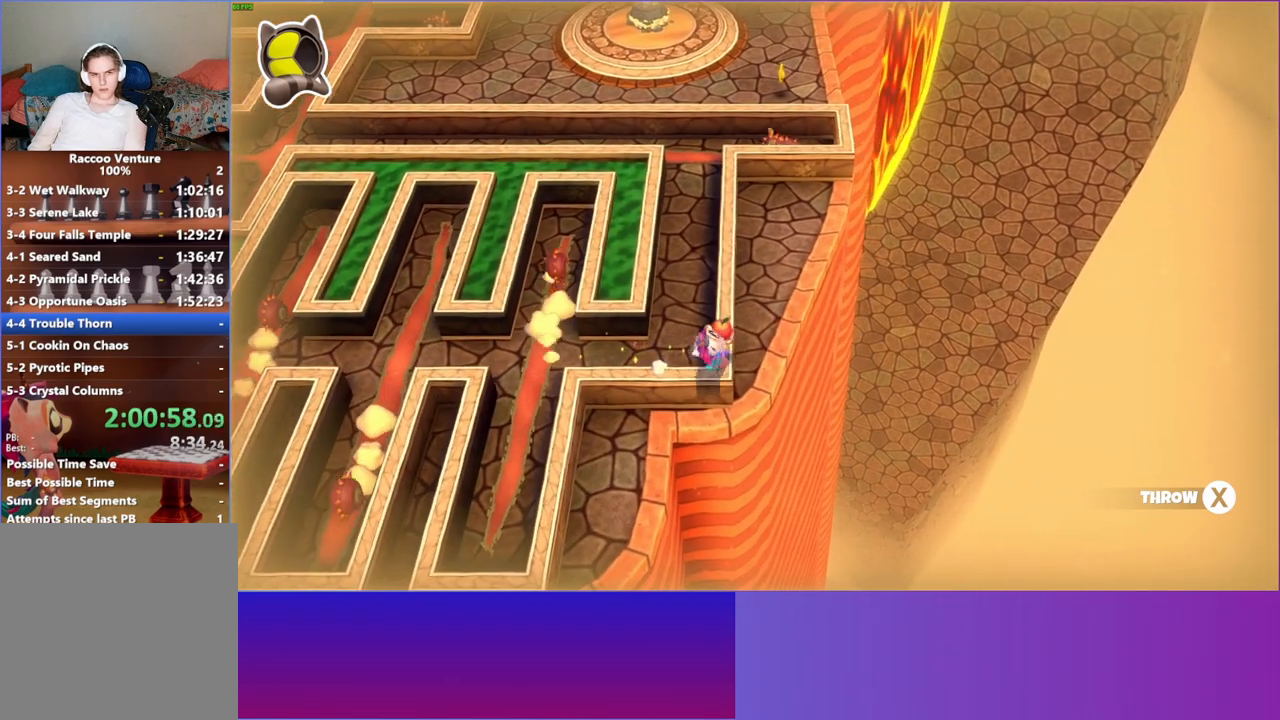
{"buttons": ["DPAD_UP"], "left_stick": "center", "right_stick": "center", "events": []}
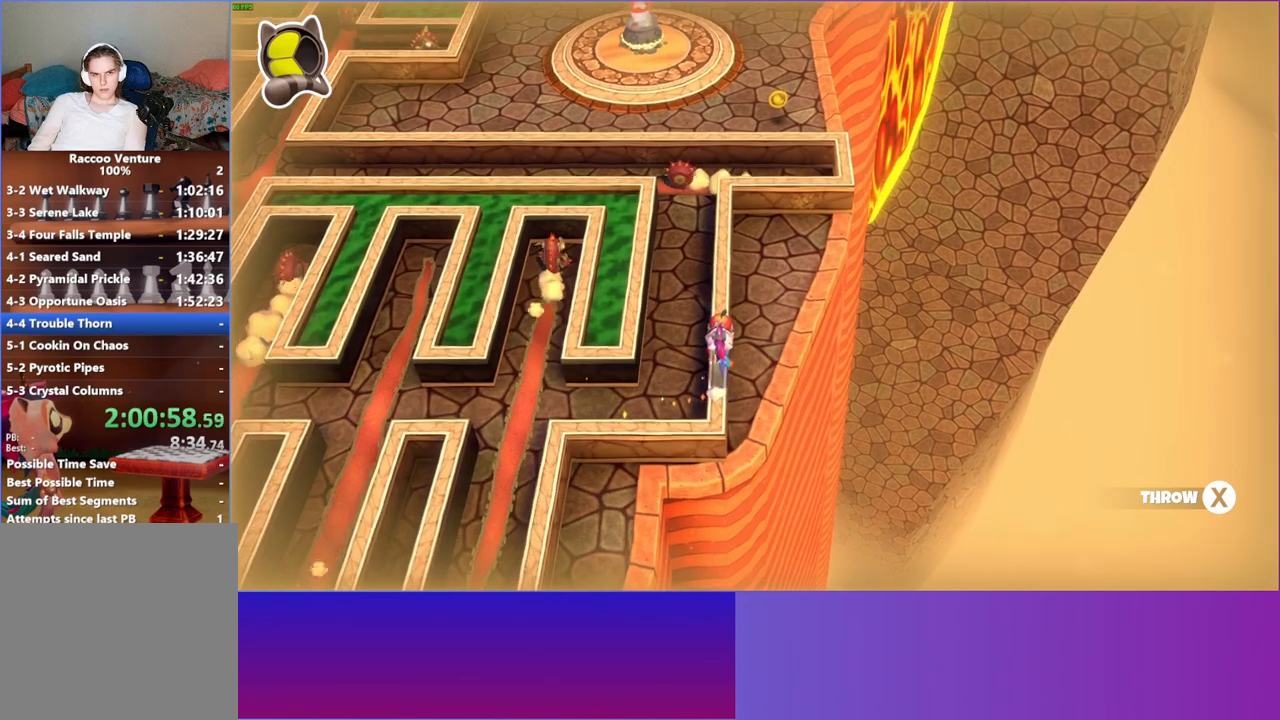
{"buttons": ["DPAD_UP"], "left_stick": "center", "right_stick": "center", "events": []}
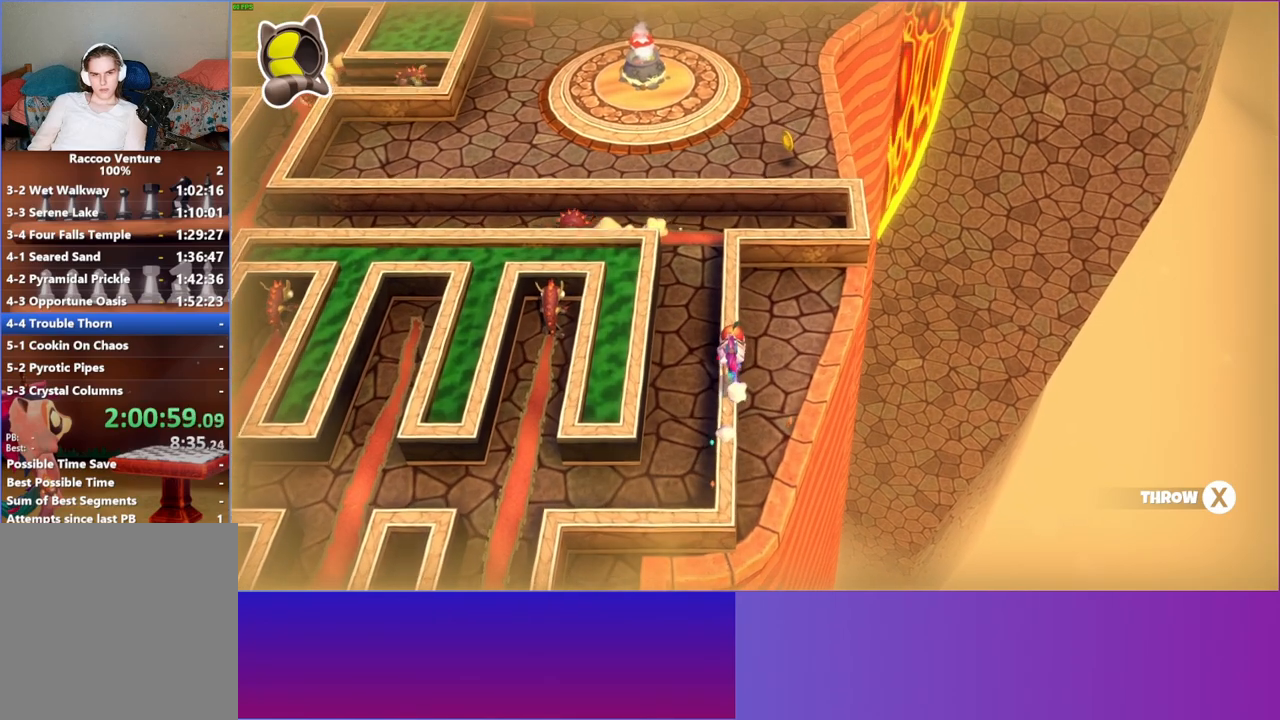
{"buttons": ["DPAD_UP"], "left_stick": "center", "right_stick": "center", "events": []}
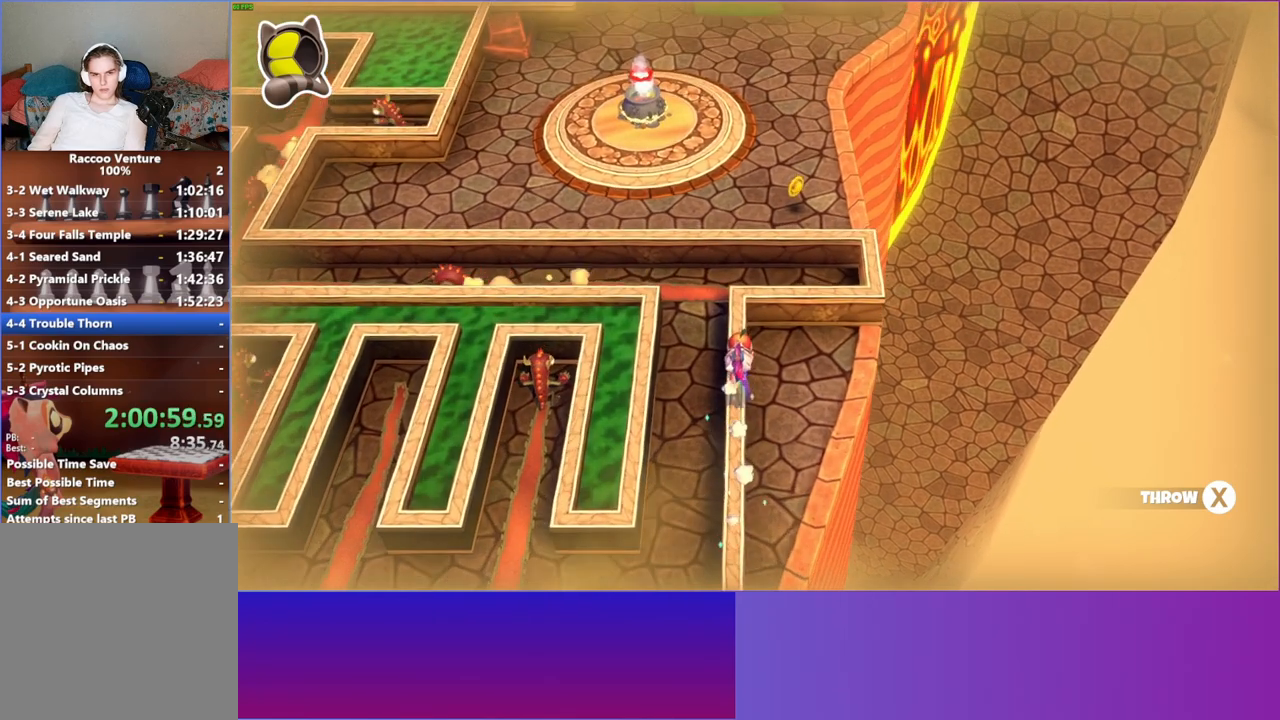
{"buttons": [], "left_stick": "center", "right_stick": "center", "events": [[417, "DPAD_UP", "up"]]}
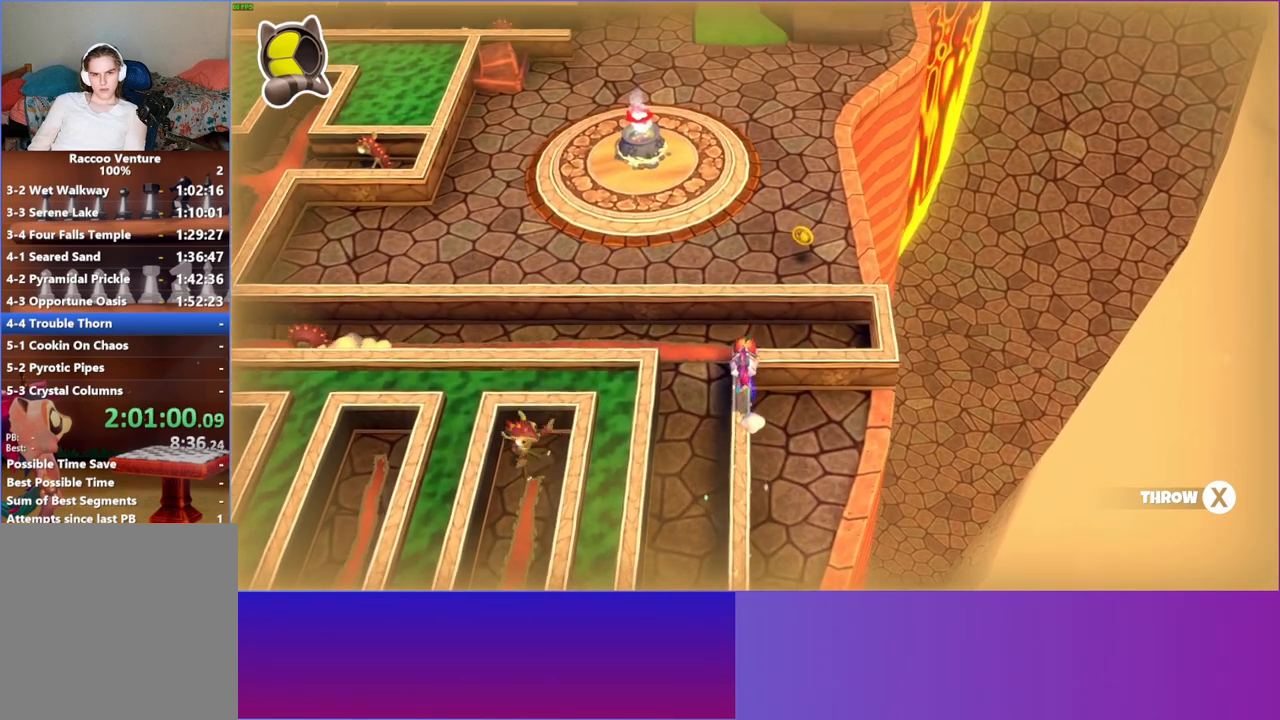
{"buttons": [], "left_stick": "center", "right_stick": "center", "events": [[367, "DPAD_UP", "down"], [450, "DPAD_UP", "up"]]}
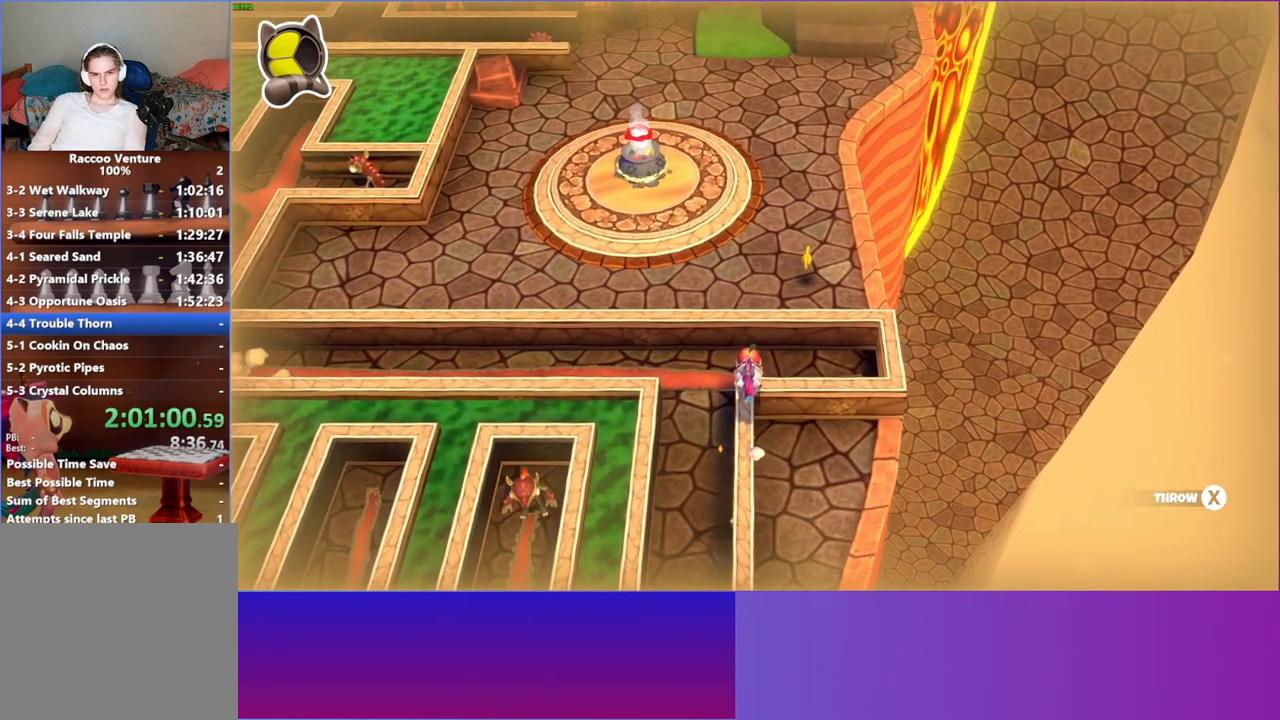
{"buttons": ["DPAD_RIGHT"], "left_stick": "center", "right_stick": "center", "events": [[117, "DPAD_RIGHT", "down"]]}
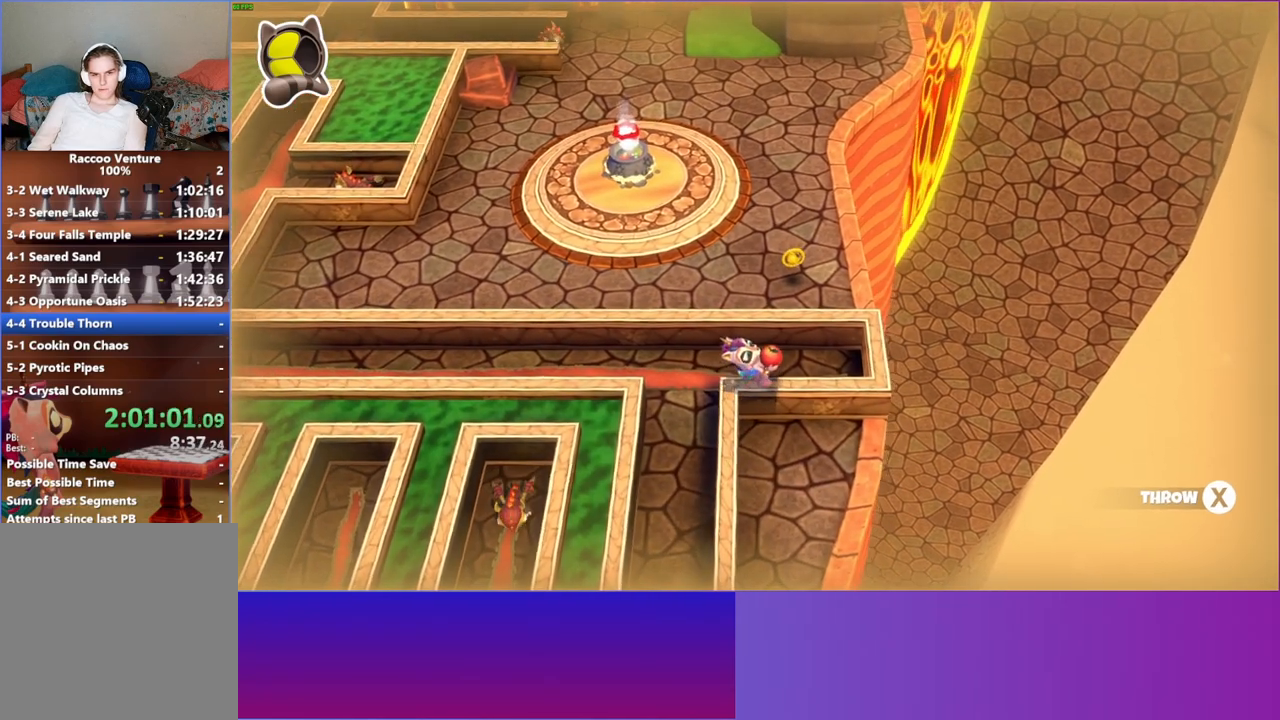
{"buttons": [], "left_stick": "center", "right_stick": "center", "events": [[483, "DPAD_RIGHT", "up"]]}
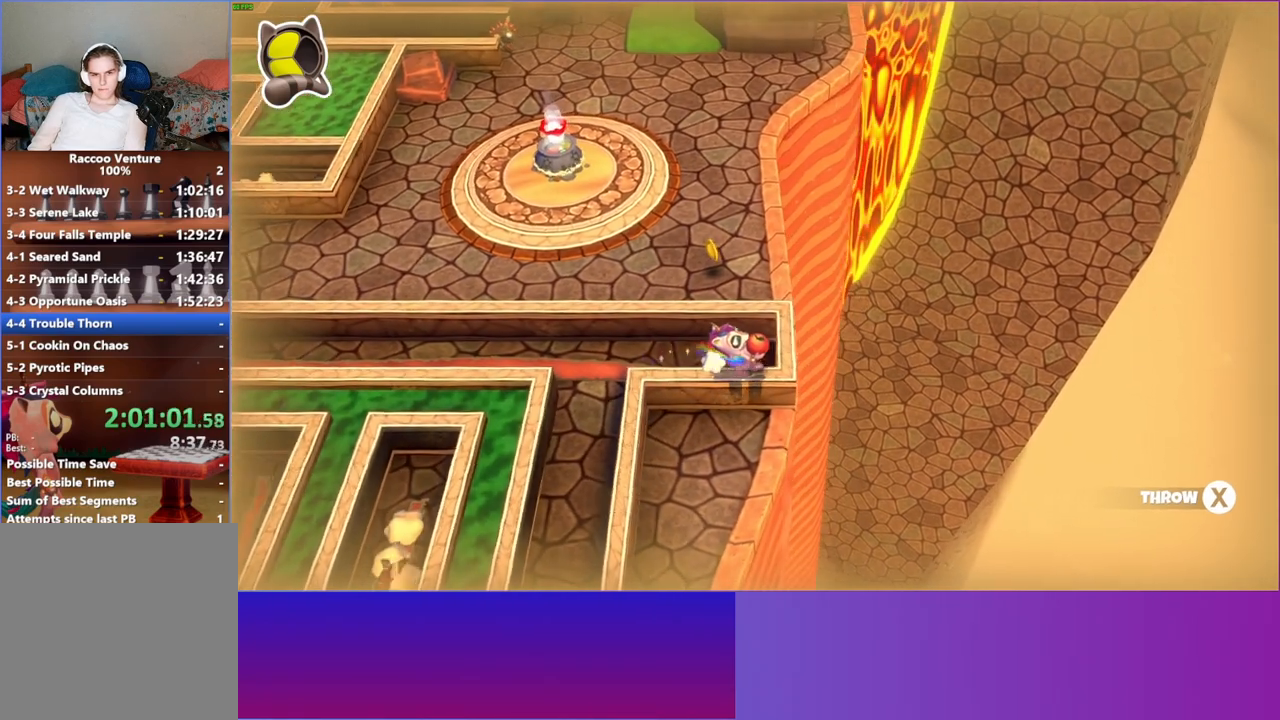
{"buttons": [], "left_stick": "up", "right_stick": "center", "events": [[250, "left_stick", "up"]]}
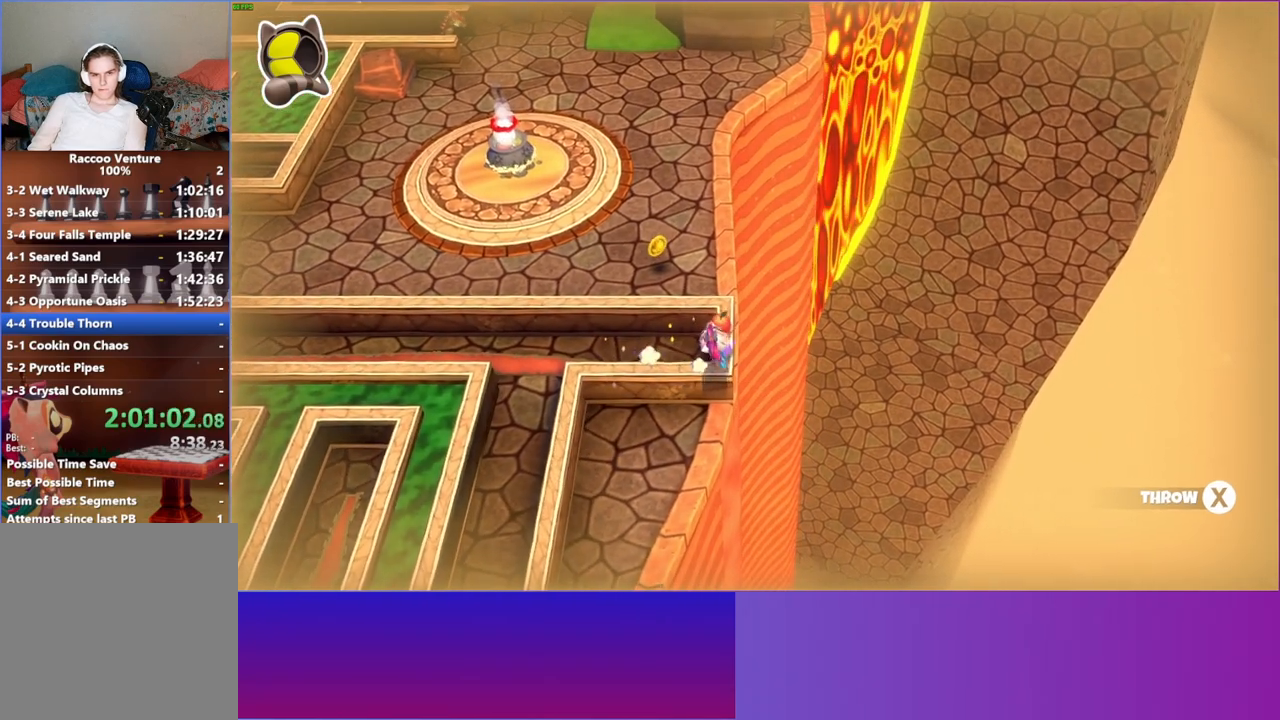
{"buttons": [], "left_stick": "up-left", "right_stick": "center", "events": [[333, "left_stick", "up-left"]]}
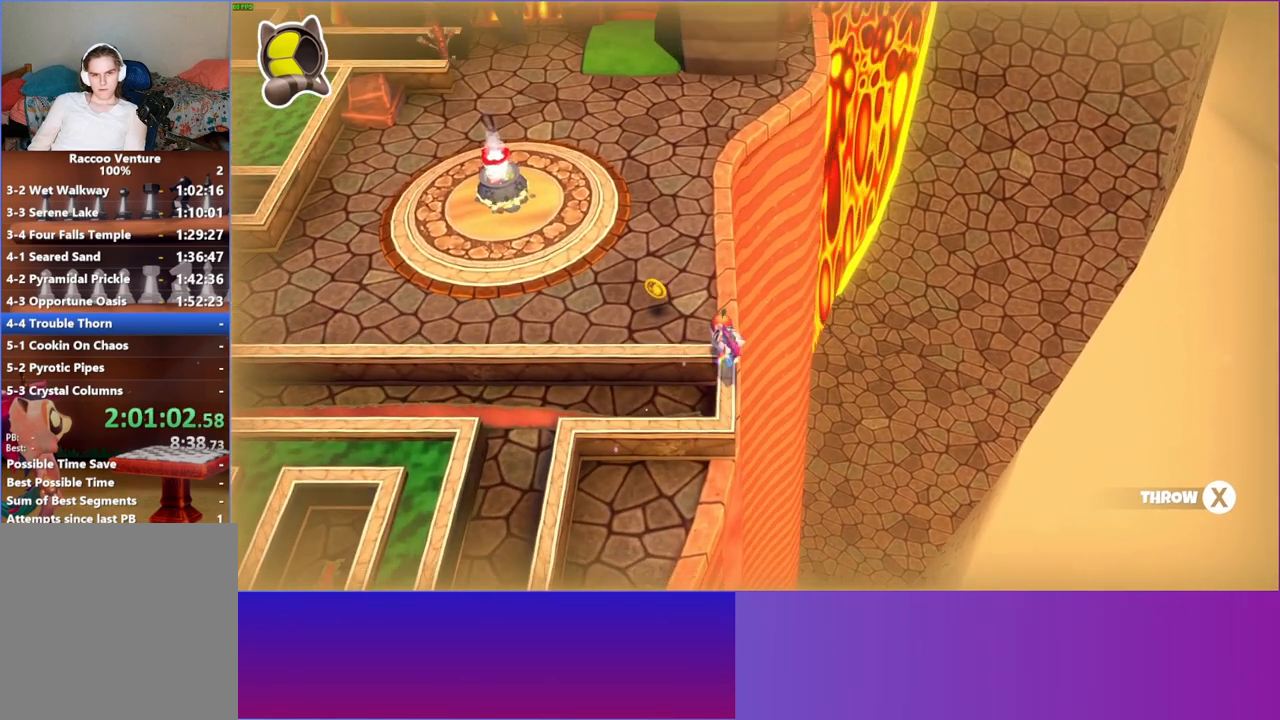
{"buttons": [], "left_stick": "up-left", "right_stick": "center", "events": []}
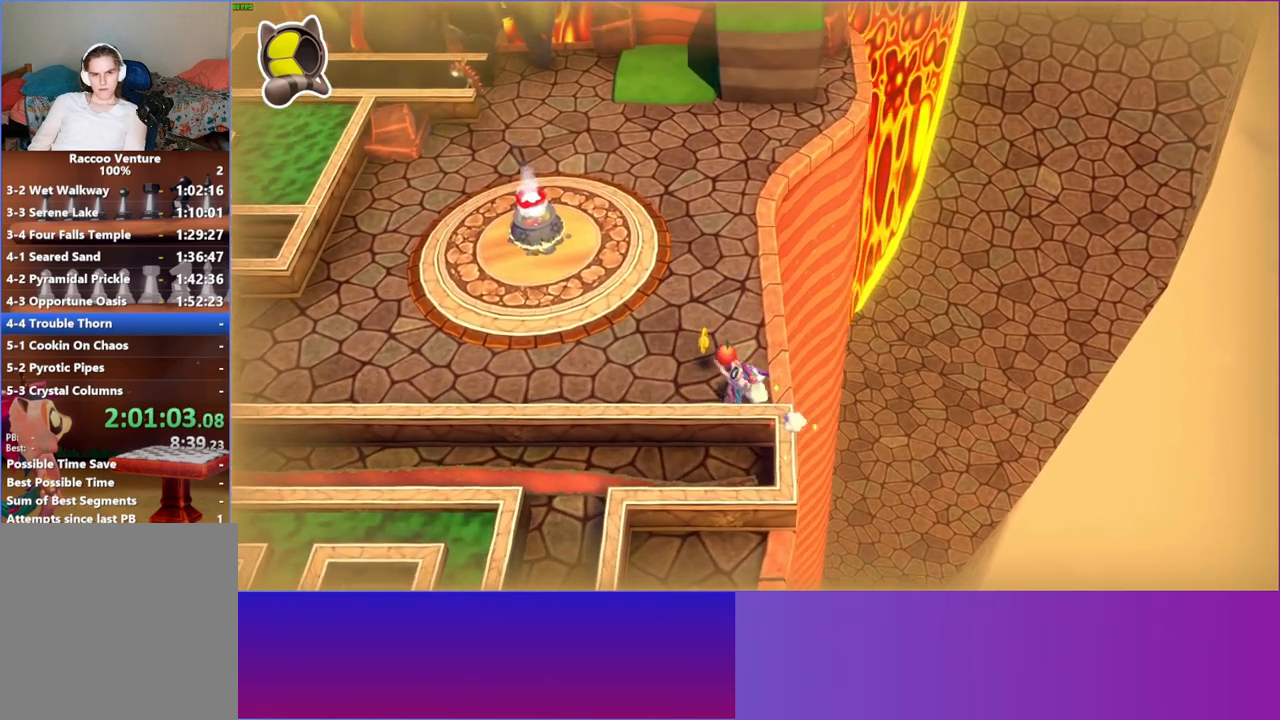
{"buttons": [], "left_stick": "up-left", "right_stick": "center", "events": []}
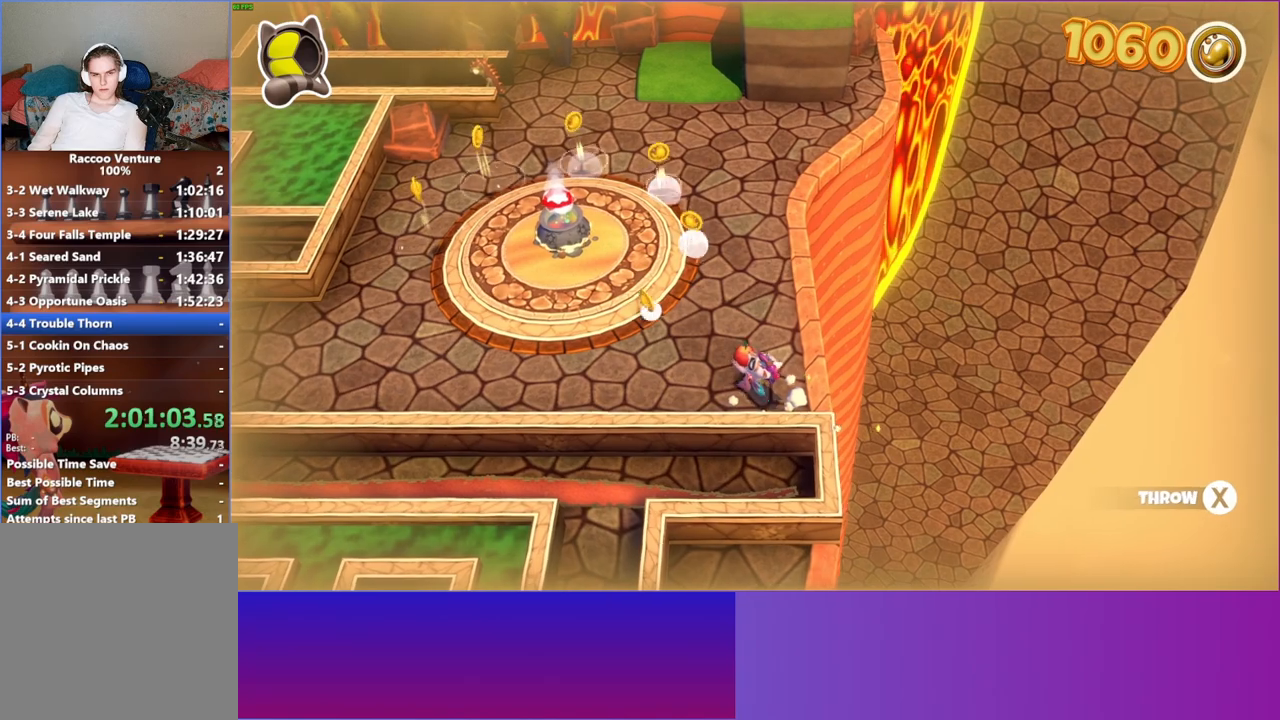
{"buttons": [], "left_stick": "up-left", "right_stick": "center", "events": []}
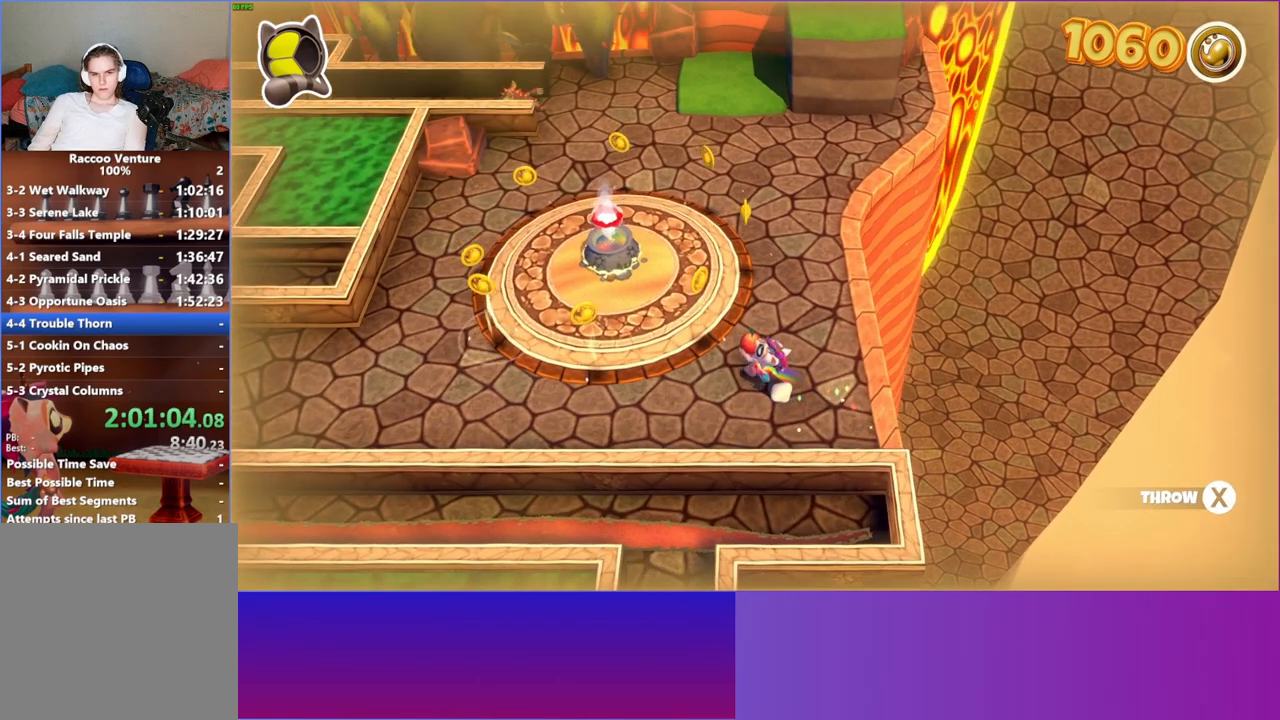
{"buttons": [], "left_stick": "up-left", "right_stick": "center", "events": []}
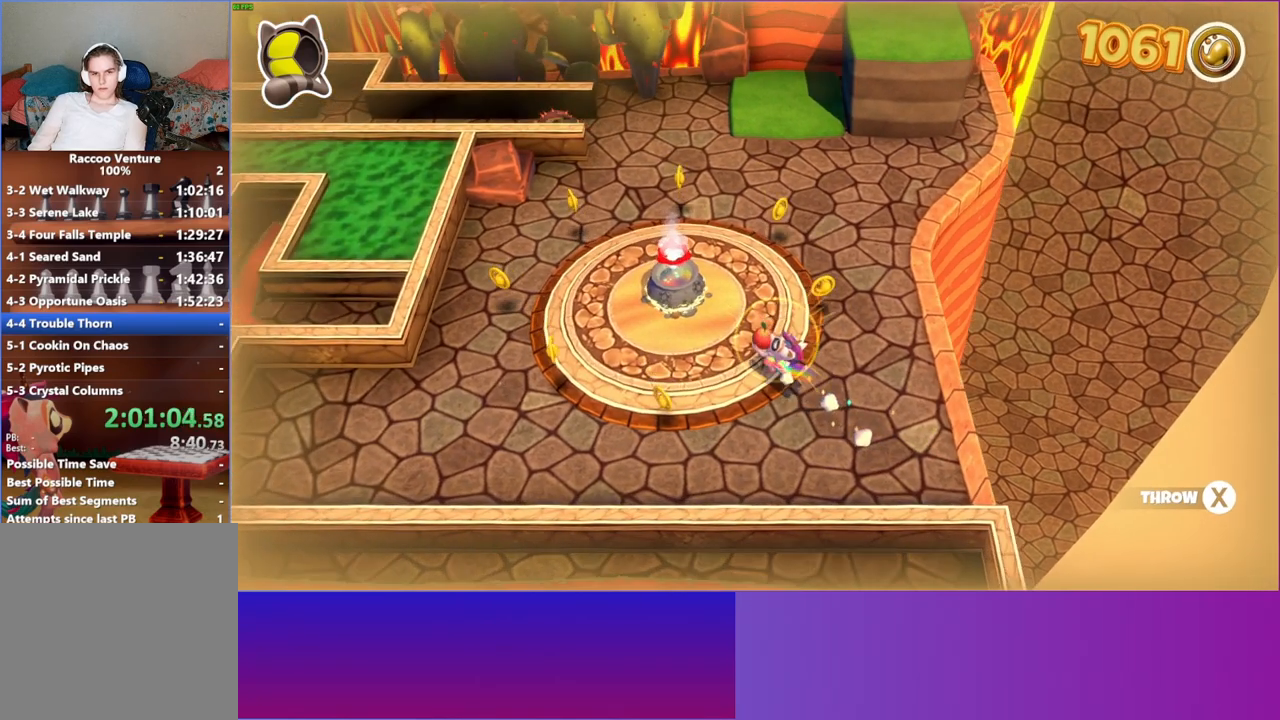
{"buttons": [], "left_stick": "center", "right_stick": "center", "events": [[400, "left_stick", "center"]]}
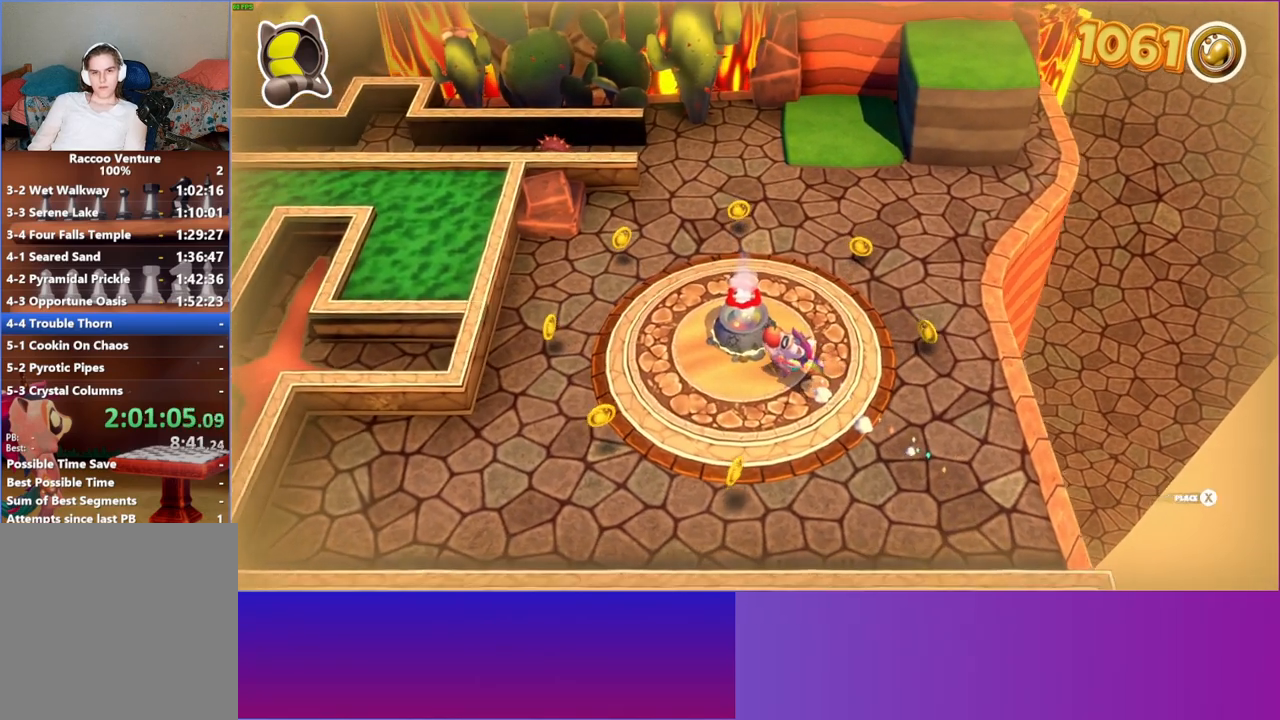
{"buttons": [], "left_stick": "center", "right_stick": "center", "events": [[117, "X", "down"], [217, "X", "up"]]}